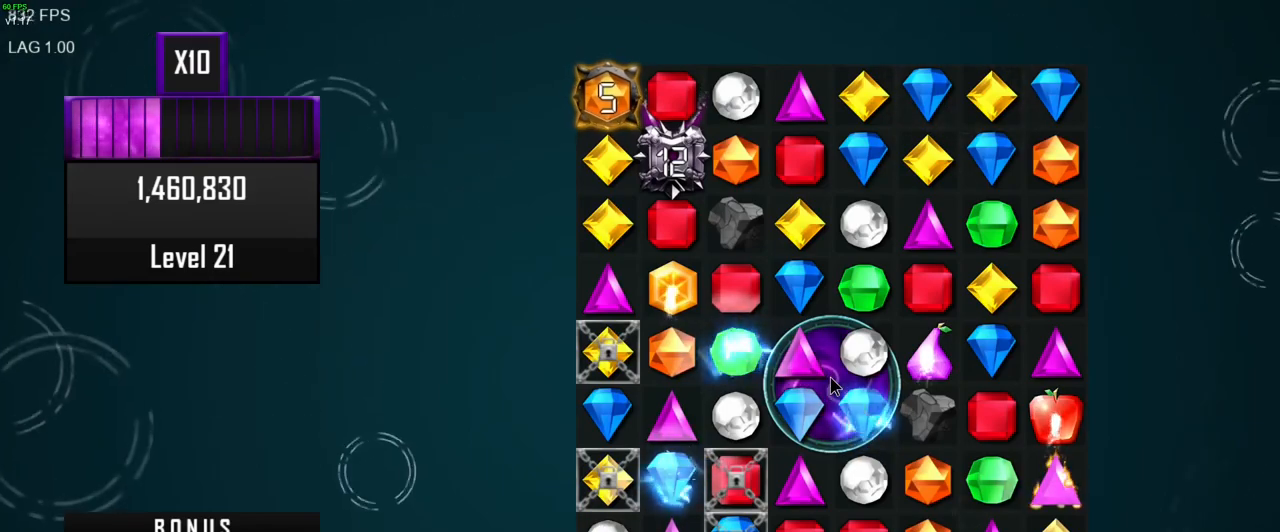
Gameplay with keyboard and mouse; each line is a JSON object with the keys and mouse buttons held at the frame after it. "events" lists presses ("down") and releases ("up") of ".", "/", "0", "1", "2", "3", "4", "5", "6", "7", "8", "9", "a", "alt_l", "alt_r", "b", "backslash", "backspace", "c", "caps_lock", "comma", "ctrl_l", "ctrl_r", "d", "e", "equals", "escape", "f", "f1", "f10", "f11", "f12", "f2", "f3", "f4", "f5", "f6", "f7", "f8", "f9", "g", "h", "i", "j", "k", "l", "lbracket", "m", "minus", "n", "o", "p", "q", "quote", "r", "rbracket", "return", "s", "semicolon", "shift_l", "shift_r", "space", "super", "t", "tab", "tilde", "u", "v", "w", "x", "y", "z", "mouse_left", "mouse_wheel", "mouse_right", "mouse_mb4" and "mouse_mb5" between this image and that frame as [ms after this image, input, new state], when the widget could be followed in between. "mouse_left", "mouse_wheel", "mouse_right", "mouse_mb4", "mouse_mb5" = the "left", "wheel", "right", "mb4", "mb5" buttons of the "mouse" list. No other keys are recorded. "wheel" means that the mouse wheel is clicked or scrolled. Mouse movement is not recorded. Not read: other_keys.
{"keys": [], "mouse": [], "events": [[250, "mouse_left", "down"], [367, "mouse_left", "up"]]}
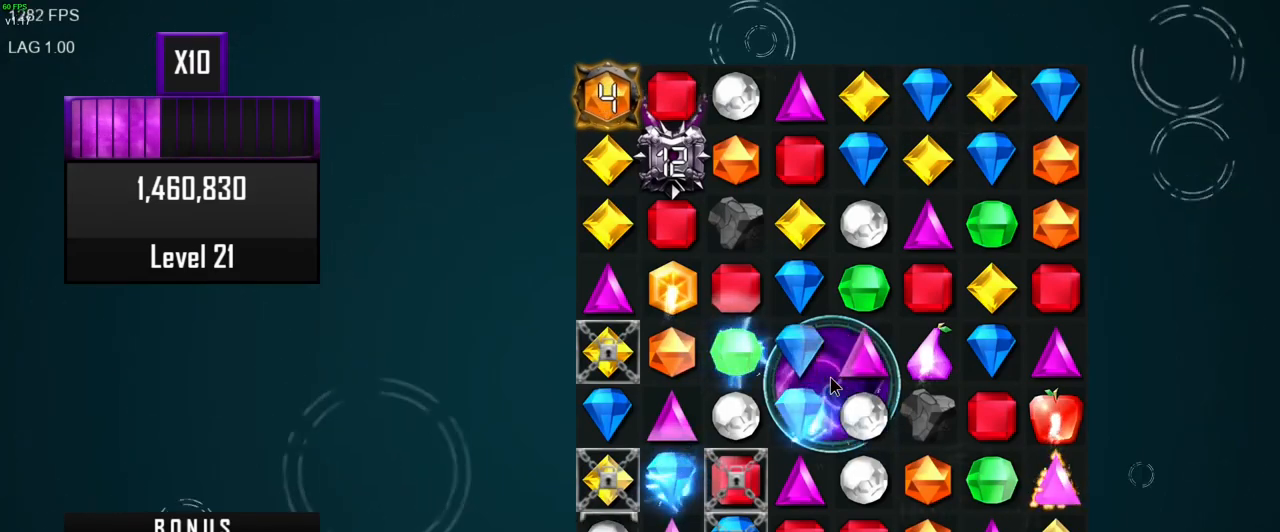
{"keys": [], "mouse": [], "events": []}
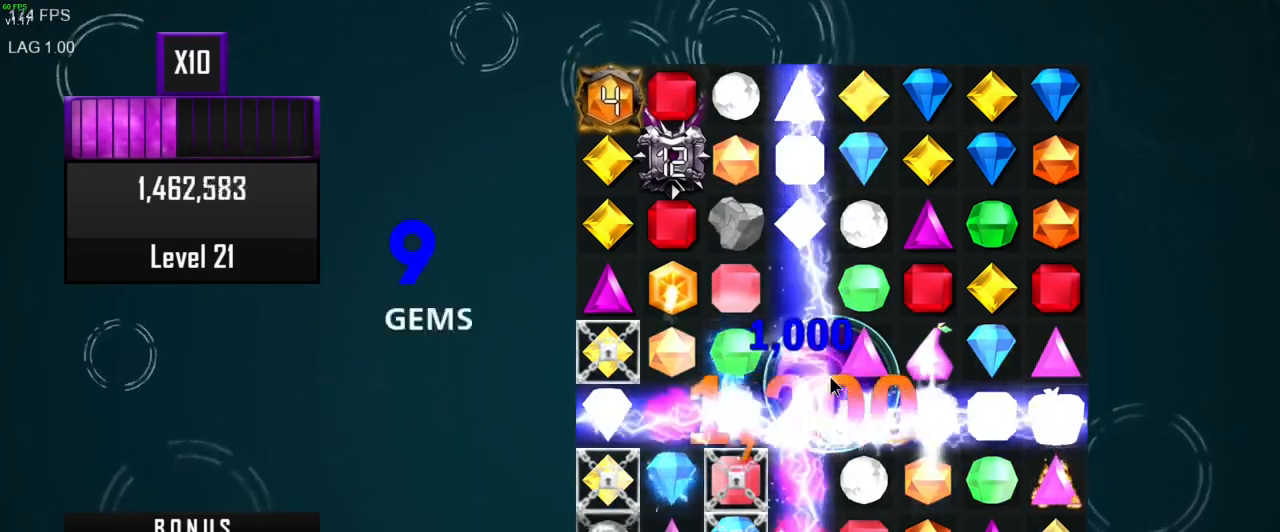
{"keys": [], "mouse": [], "events": []}
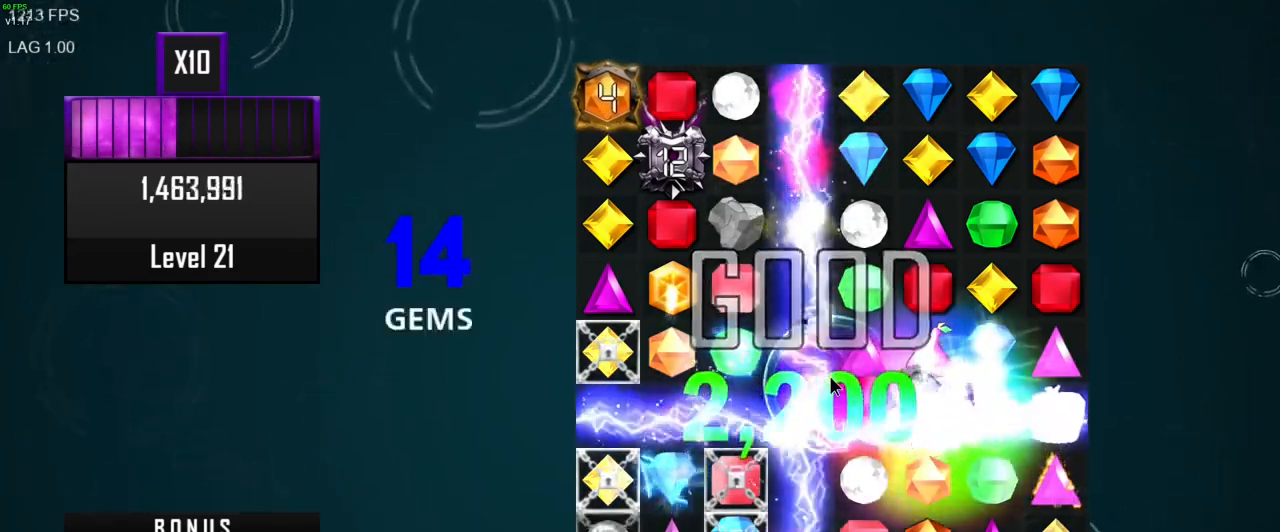
{"keys": [], "mouse": [], "events": []}
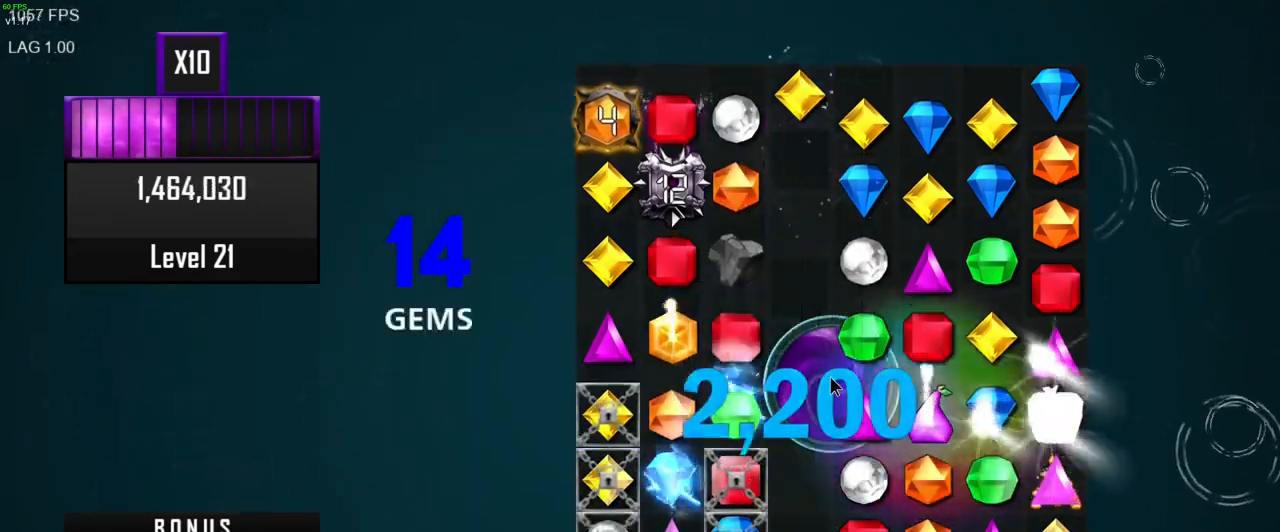
{"keys": [], "mouse": [], "events": []}
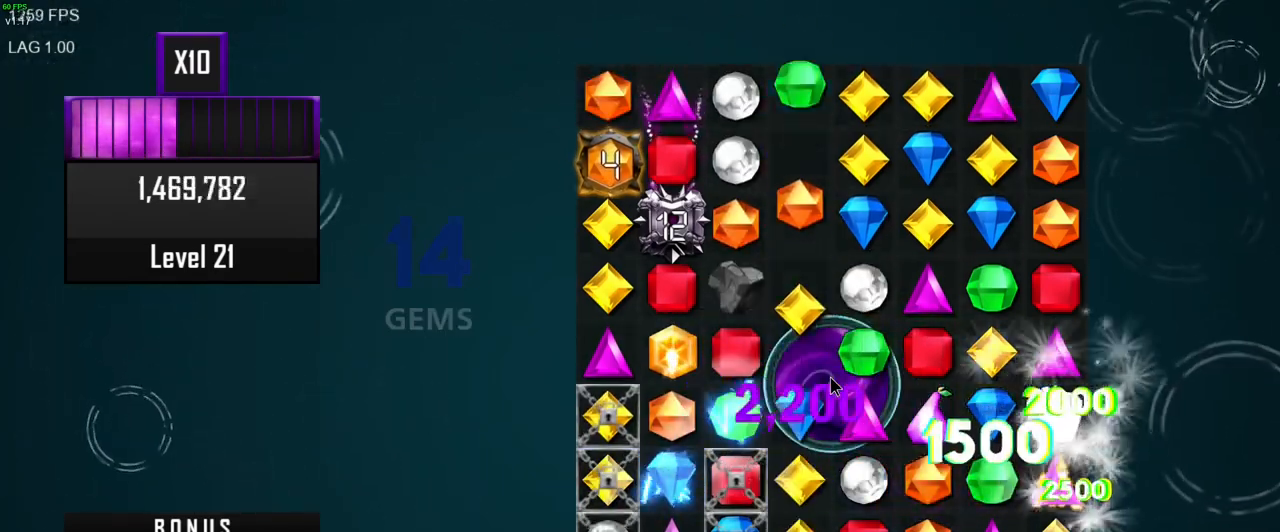
{"keys": [], "mouse": [], "events": []}
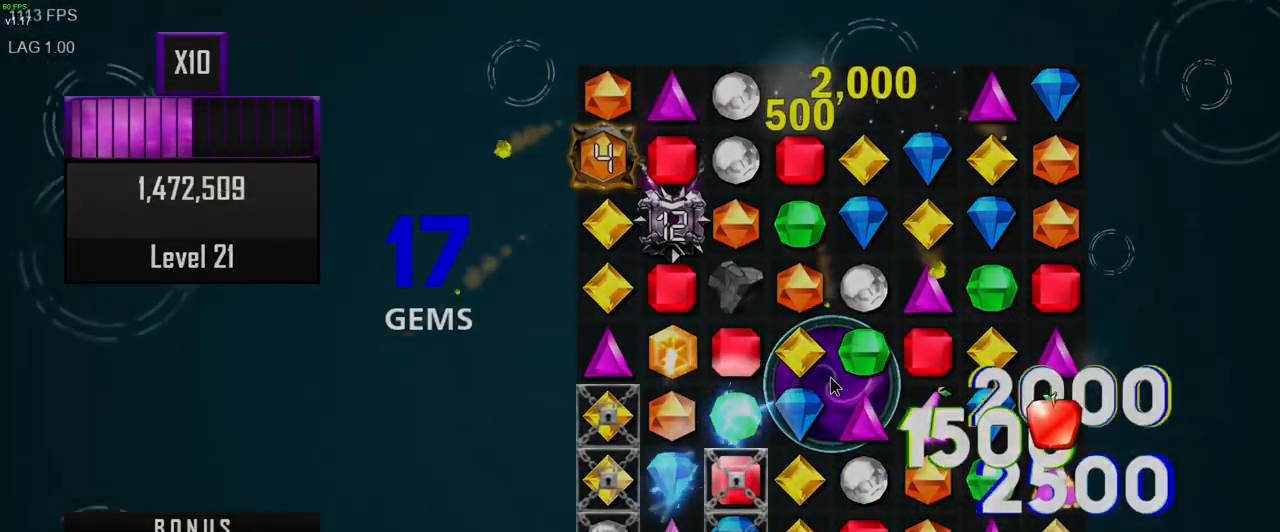
{"keys": [], "mouse": [], "events": []}